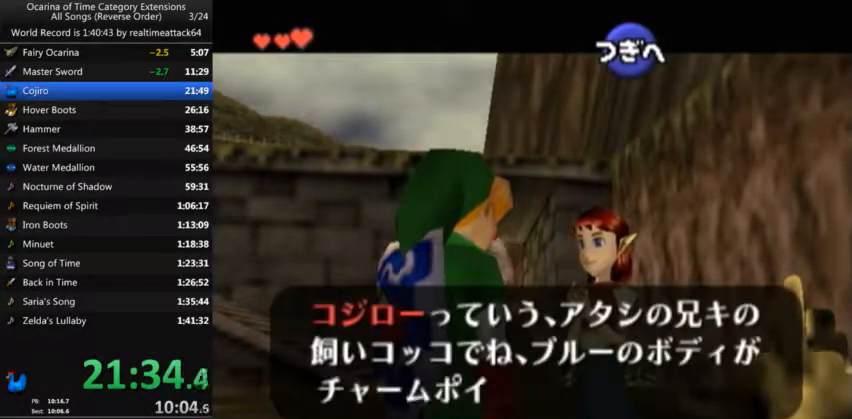
Gameplay with a controller (Nintendo layout); each line is a JSON object with the inputs held at the frame after it. "events" lists button and stick changes between this image and that frame as [ms after this image, input, new state], when the widget could be followed in between. Not read: L3 R3.
{"buttons": [], "left_stick": "center", "right_stick": "center", "events": [[67, "A", "up"], [67, "B", "up"], [134, "A", "down"], [200, "B", "down"], [267, "A", "up"], [267, "B", "up"], [334, "A", "down"], [367, "B", "down"], [400, "A", "up"], [467, "B", "up"]]}
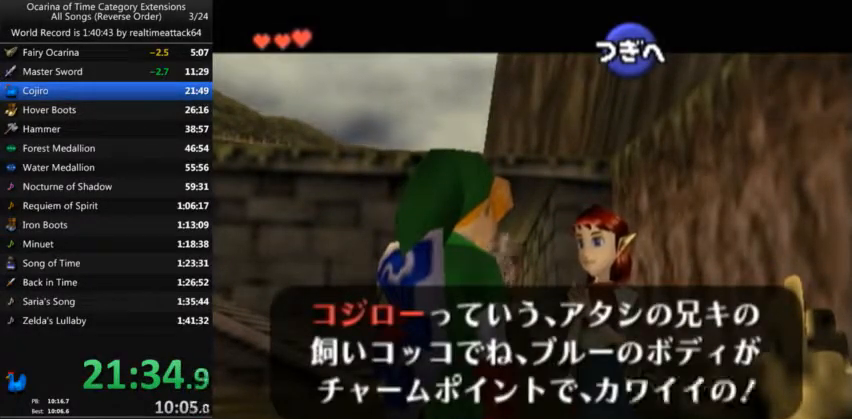
{"buttons": [], "left_stick": "center", "right_stick": "center", "events": [[33, "A", "down"], [33, "B", "down"], [66, "A", "up"], [133, "B", "up"], [200, "A", "down"], [233, "A", "up"], [233, "B", "down"], [300, "B", "up"]]}
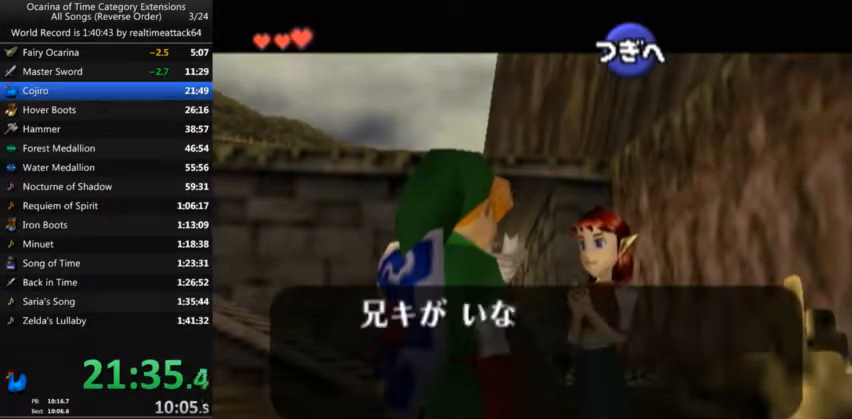
{"buttons": [], "left_stick": "center", "right_stick": "center", "events": [[100, "A", "down"], [134, "A", "up"], [167, "A", "down"], [234, "A", "up"], [334, "A", "down"], [367, "A", "up"], [434, "A", "down"], [467, "A", "up"]]}
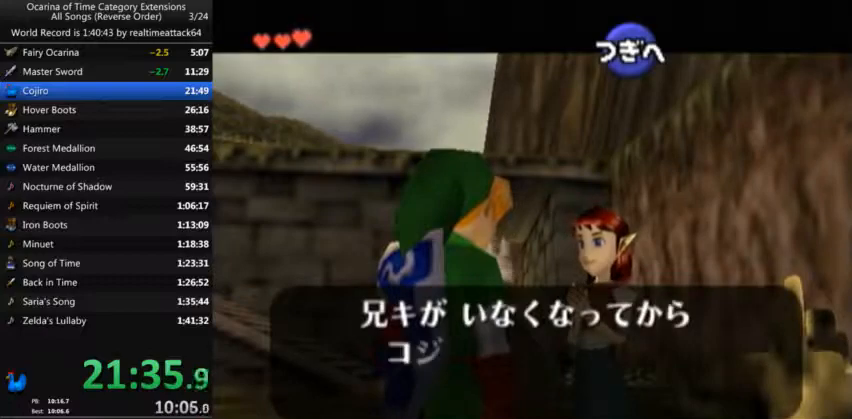
{"buttons": [], "left_stick": "center", "right_stick": "center", "events": [[33, "A", "down"], [66, "A", "up"], [166, "A", "down"], [200, "A", "up"], [233, "A", "down"], [267, "A", "up"], [333, "A", "down"], [400, "A", "up"], [433, "A", "down"], [500, "A", "up"]]}
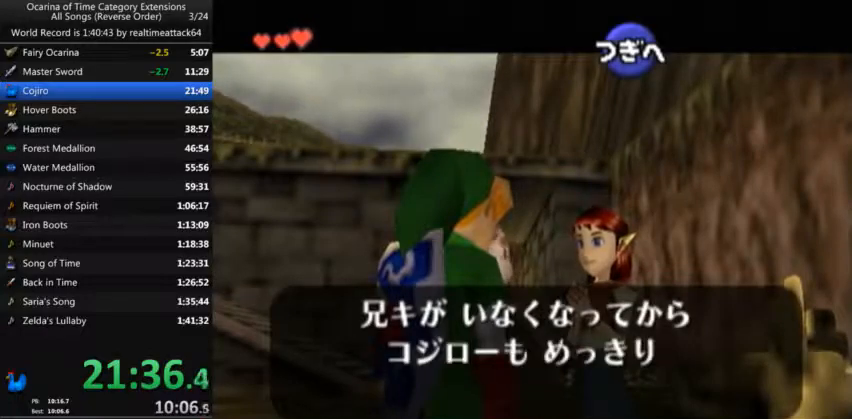
{"buttons": ["A"], "left_stick": "center", "right_stick": "center", "events": [[67, "A", "down"], [100, "A", "up"], [167, "A", "down"], [234, "A", "up"], [267, "A", "down"], [300, "A", "up"], [400, "A", "down"], [434, "A", "up"], [467, "A", "down"]]}
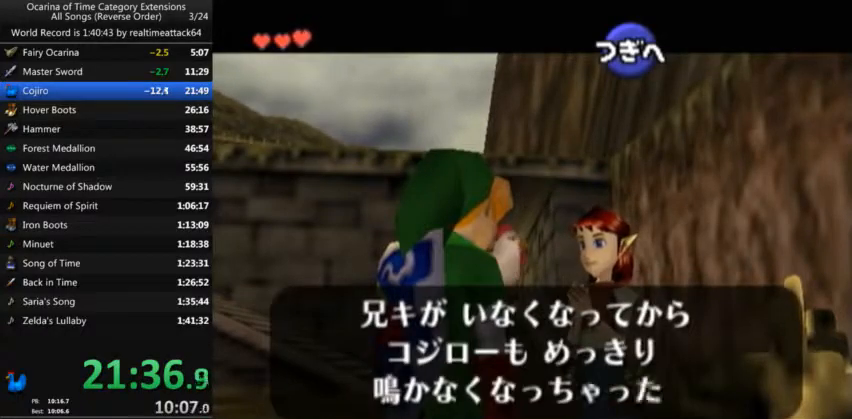
{"buttons": [], "left_stick": "center", "right_stick": "center", "events": [[33, "A", "up"], [100, "A", "down"], [166, "A", "up"], [200, "A", "down"], [233, "A", "up"], [300, "A", "down"], [333, "A", "up"], [333, "B", "down"], [433, "A", "down"], [433, "B", "up"], [467, "A", "up"]]}
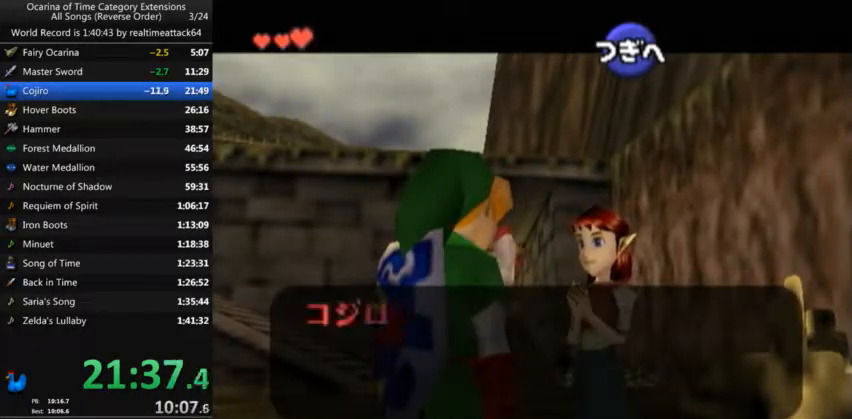
{"buttons": [], "left_stick": "center", "right_stick": "center", "events": [[33, "A", "down"], [67, "A", "up"], [134, "A", "down"], [200, "A", "up"]]}
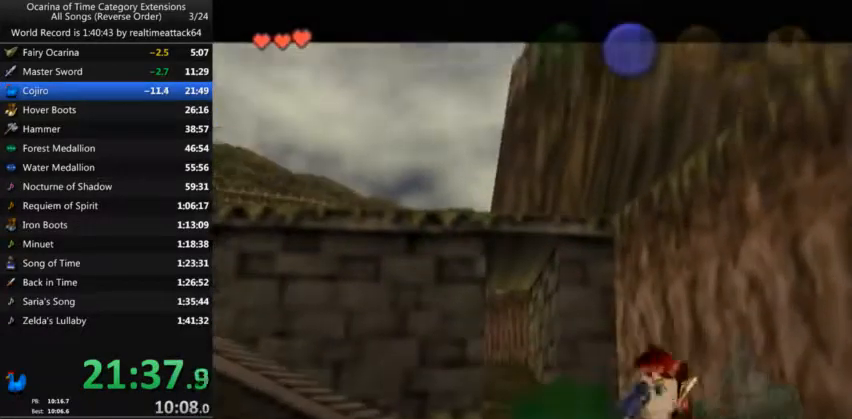
{"buttons": [], "left_stick": "center", "right_stick": "center", "events": []}
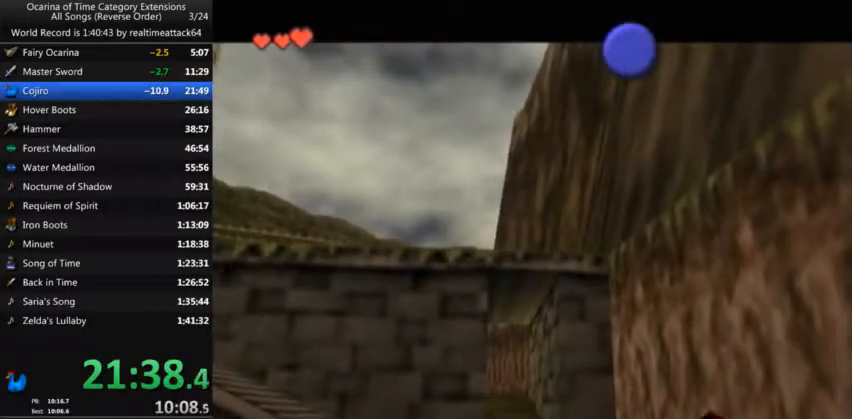
{"buttons": [], "left_stick": "center", "right_stick": "center", "events": []}
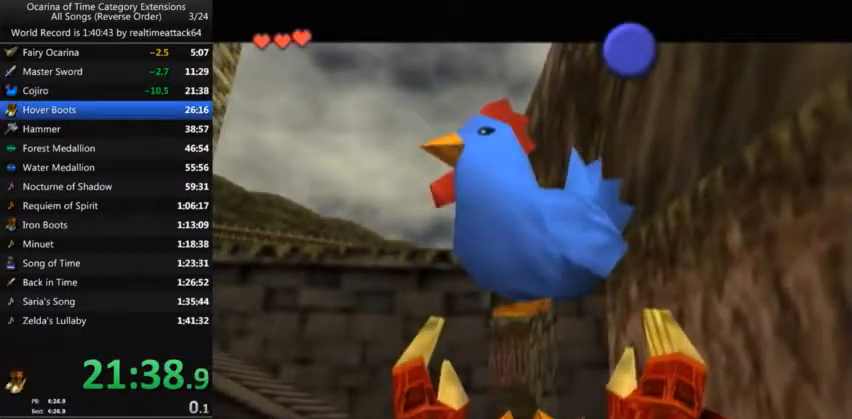
{"buttons": [], "left_stick": "up", "right_stick": "center", "events": [[500, "left_stick", "up"]]}
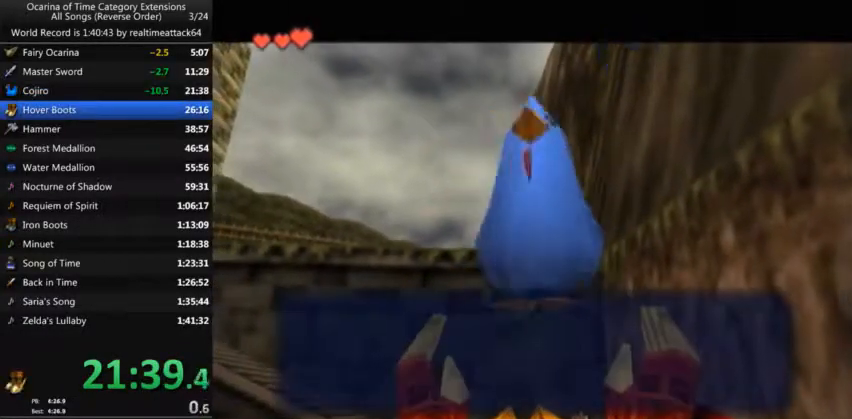
{"buttons": ["B"], "left_stick": "up", "right_stick": "center", "events": [[67, "left_stick", "up-right"], [200, "left_stick", "up"], [434, "B", "down"]]}
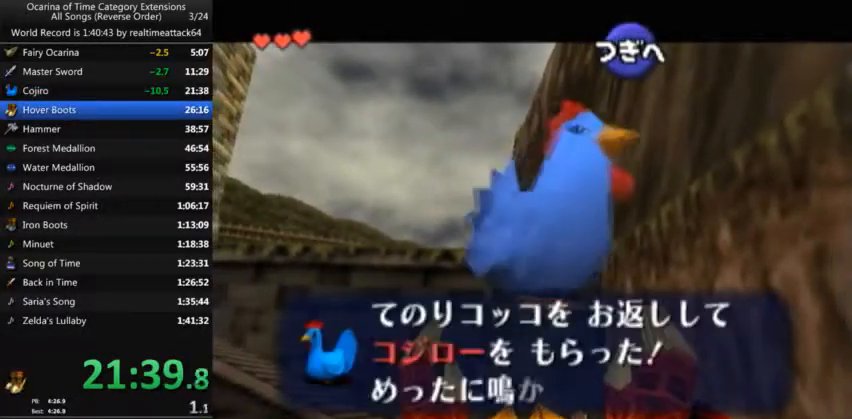
{"buttons": [], "left_stick": "up", "right_stick": "center", "events": [[34, "B", "up"], [100, "B", "down"], [134, "B", "up"], [300, "B", "down"], [367, "B", "up"]]}
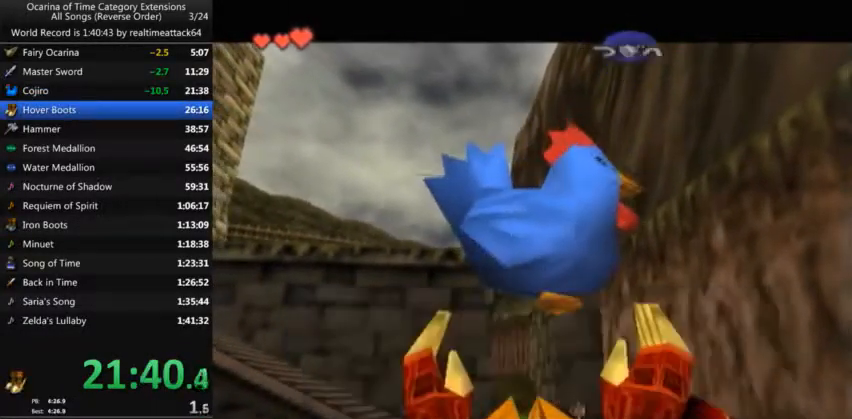
{"buttons": [], "left_stick": "up", "right_stick": "center", "events": []}
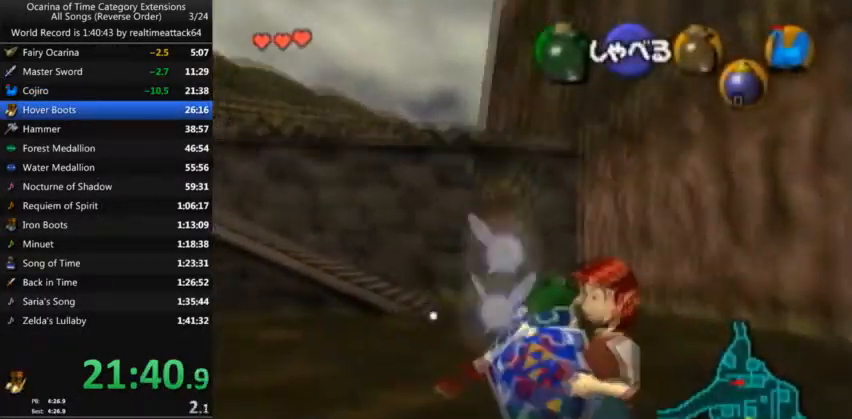
{"buttons": ["A"], "left_stick": "up", "right_stick": "center", "events": [[334, "A", "down"]]}
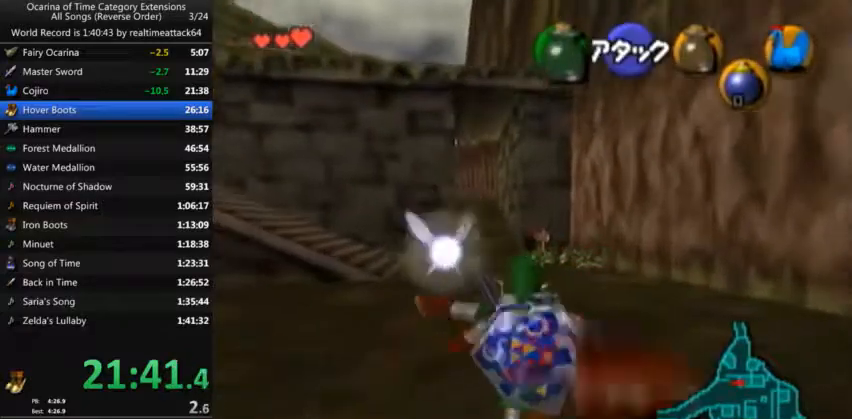
{"buttons": [], "left_stick": "up", "right_stick": "center", "events": [[167, "A", "up"]]}
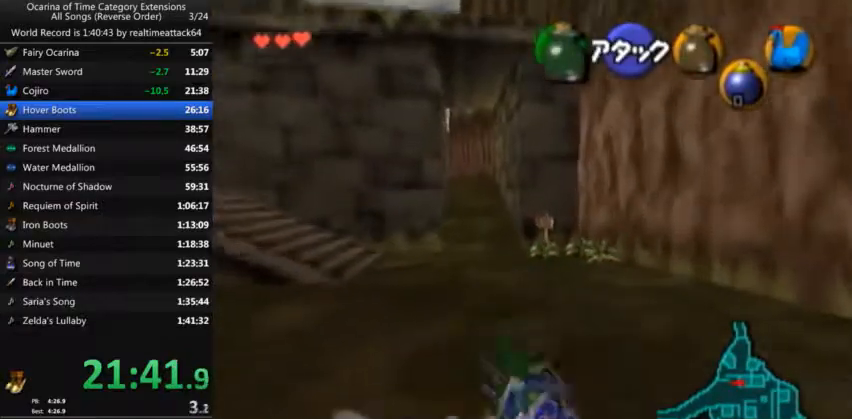
{"buttons": [], "left_stick": "up", "right_stick": "center", "events": [[34, "A", "down"], [134, "L1", "down"], [234, "A", "up"], [300, "L1", "up"]]}
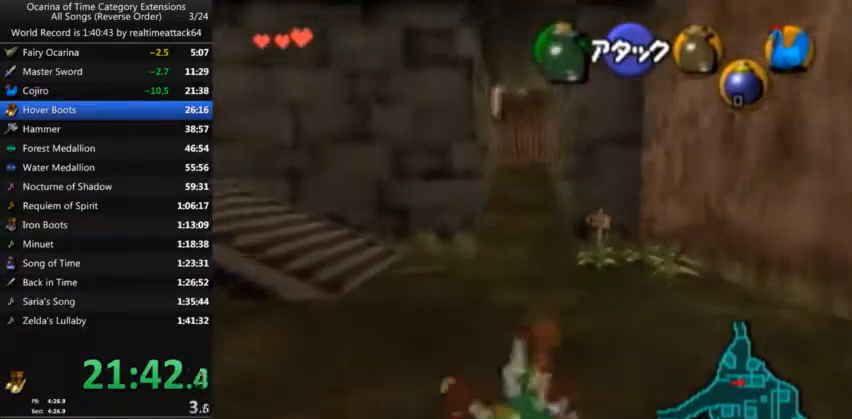
{"buttons": [], "left_stick": "center", "right_stick": "center", "events": [[233, "left_stick", "up-left"], [367, "left_stick", "up"], [500, "left_stick", "center"]]}
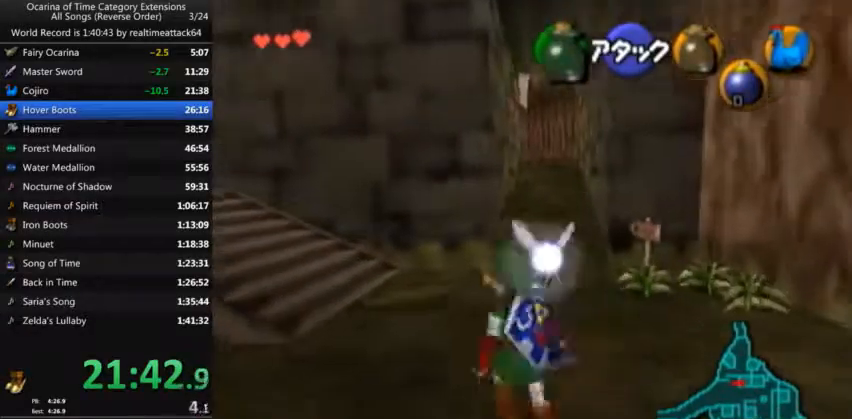
{"buttons": ["L1"], "left_stick": "down", "right_stick": "center"}
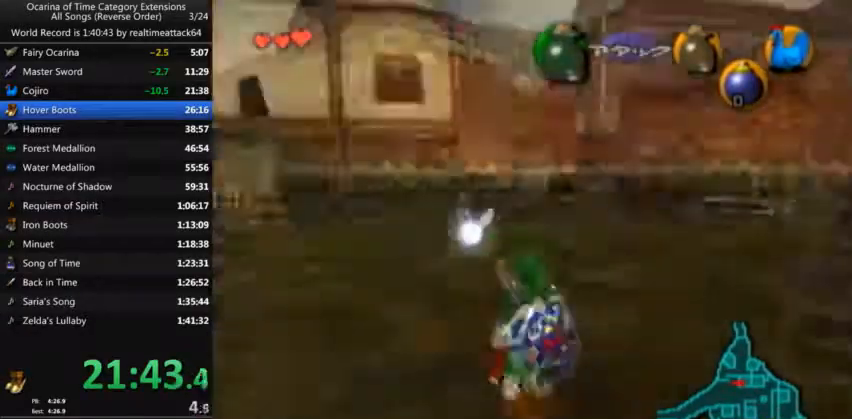
{"buttons": ["L1"], "left_stick": "down", "right_stick": "center", "events": []}